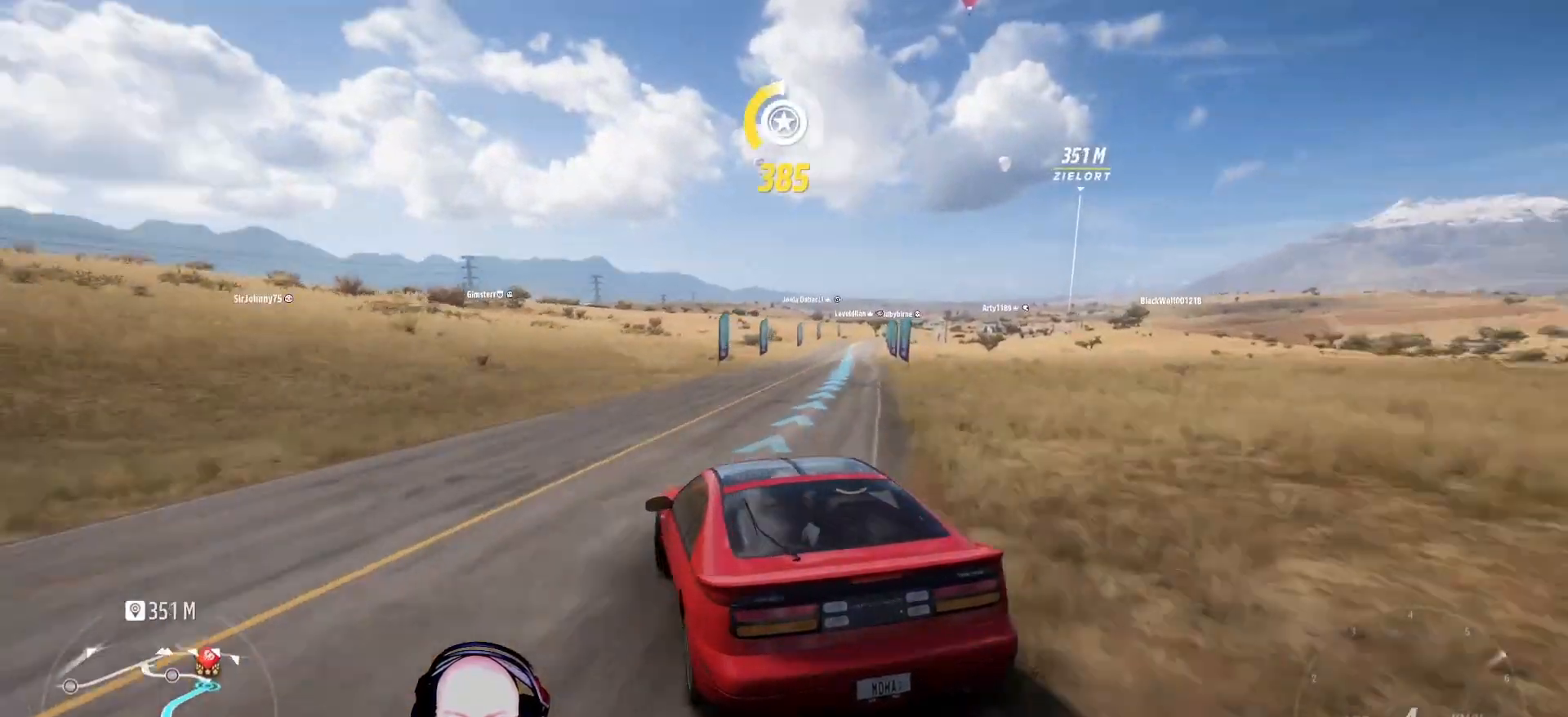
Gameplay with a controller (Xbox layout); each line is a JSON object with the inputs held at the frame after it. "events" lists button and stick changes between this image and that frame as [ms after this image, input, new state], when the widget could be followed in between.
{"buttons": ["R2"], "left_stick": "right", "right_stick": "center", "events": [[375, "left_stick", "center"], [500, "left_stick", "right"]]}
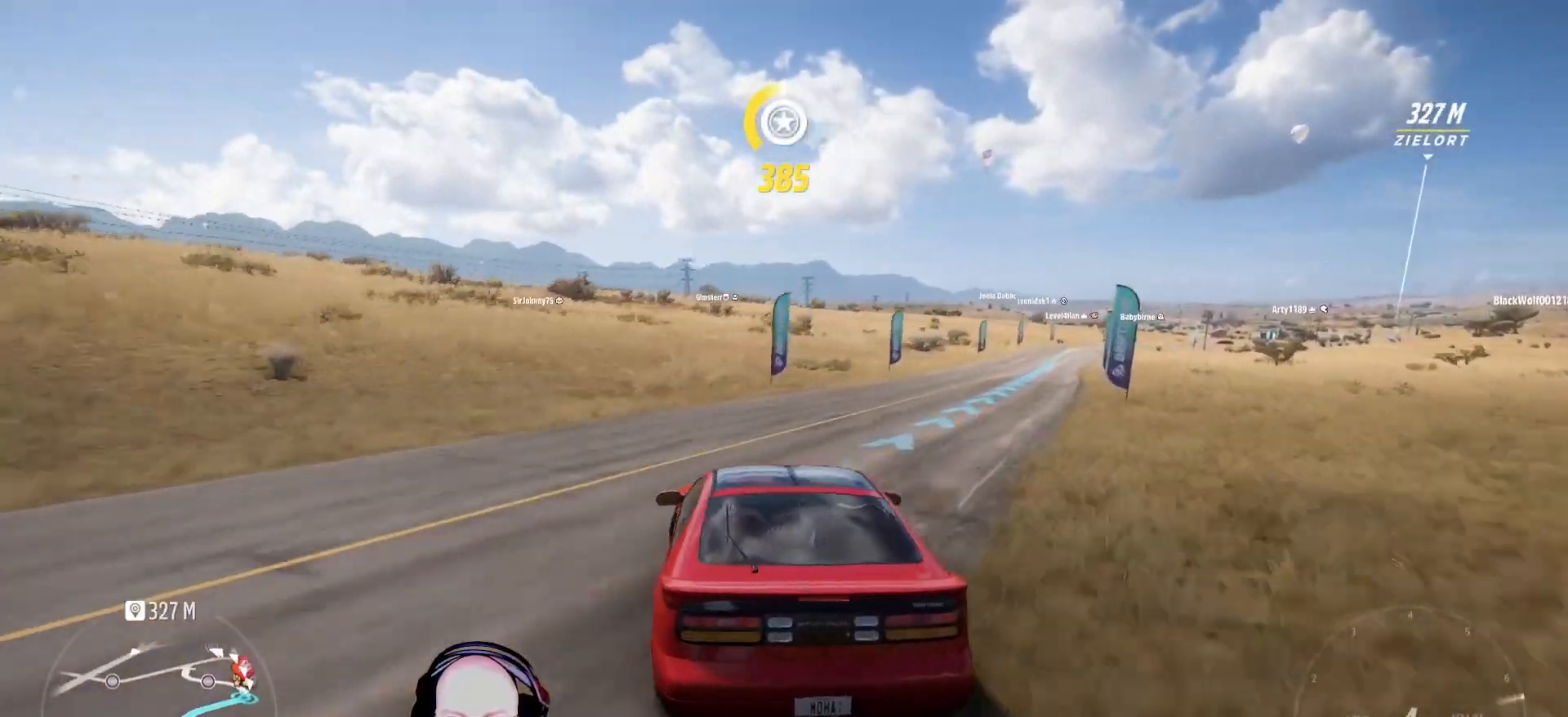
{"buttons": ["R2"], "left_stick": "right", "right_stick": "center", "events": [[167, "left_stick", "center"], [292, "left_stick", "right"]]}
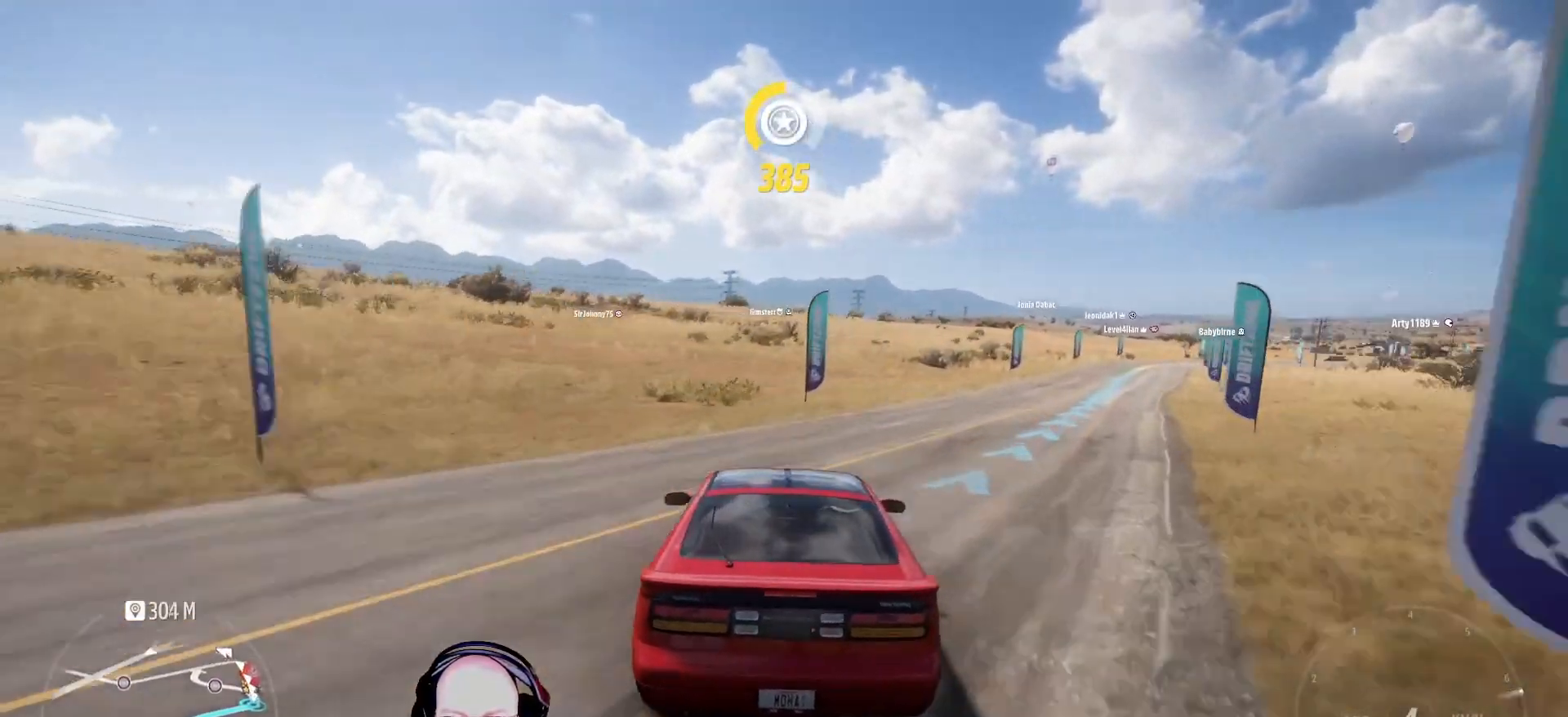
{"buttons": ["R2"], "left_stick": "left", "right_stick": "center", "events": [[500, "left_stick", "left"]]}
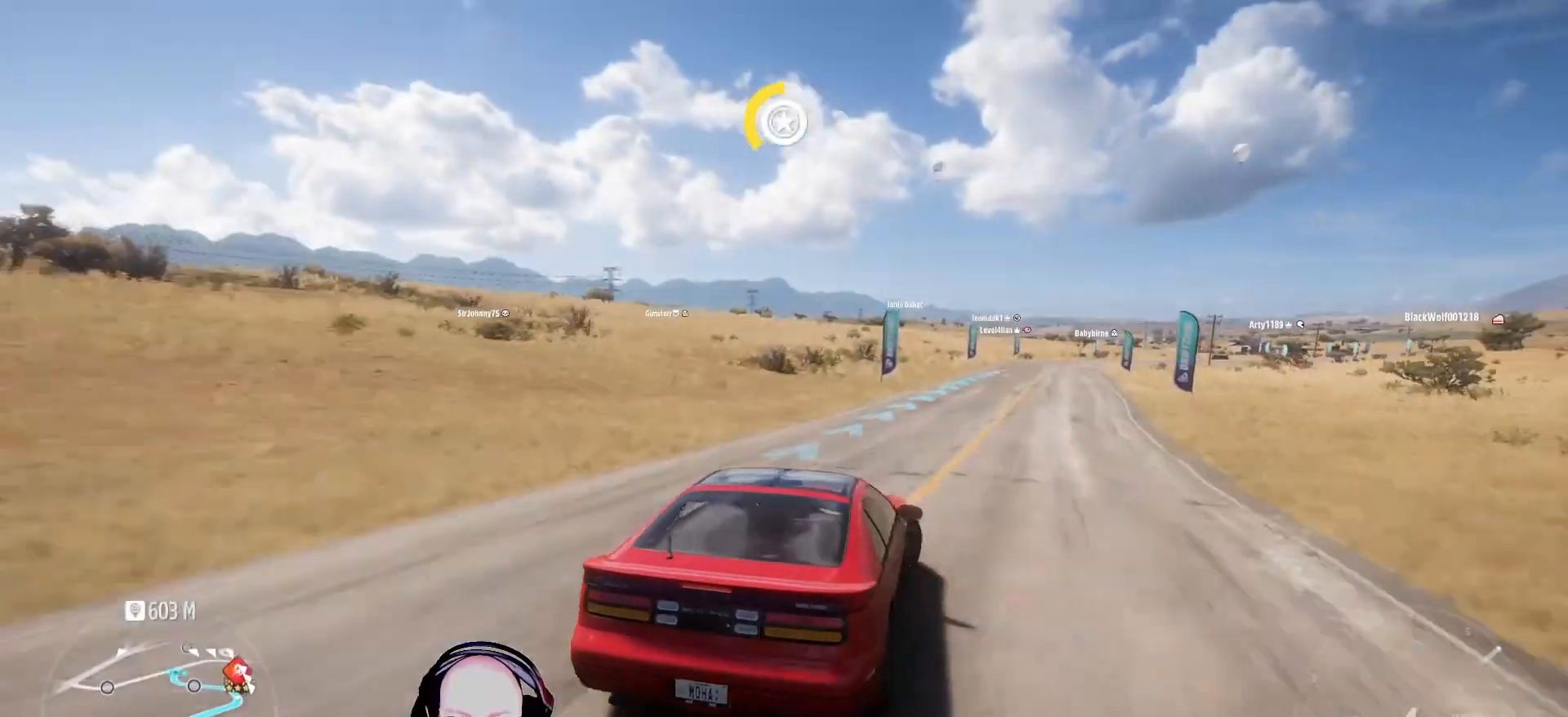
{"buttons": ["R2"], "left_stick": "left", "right_stick": "center", "events": []}
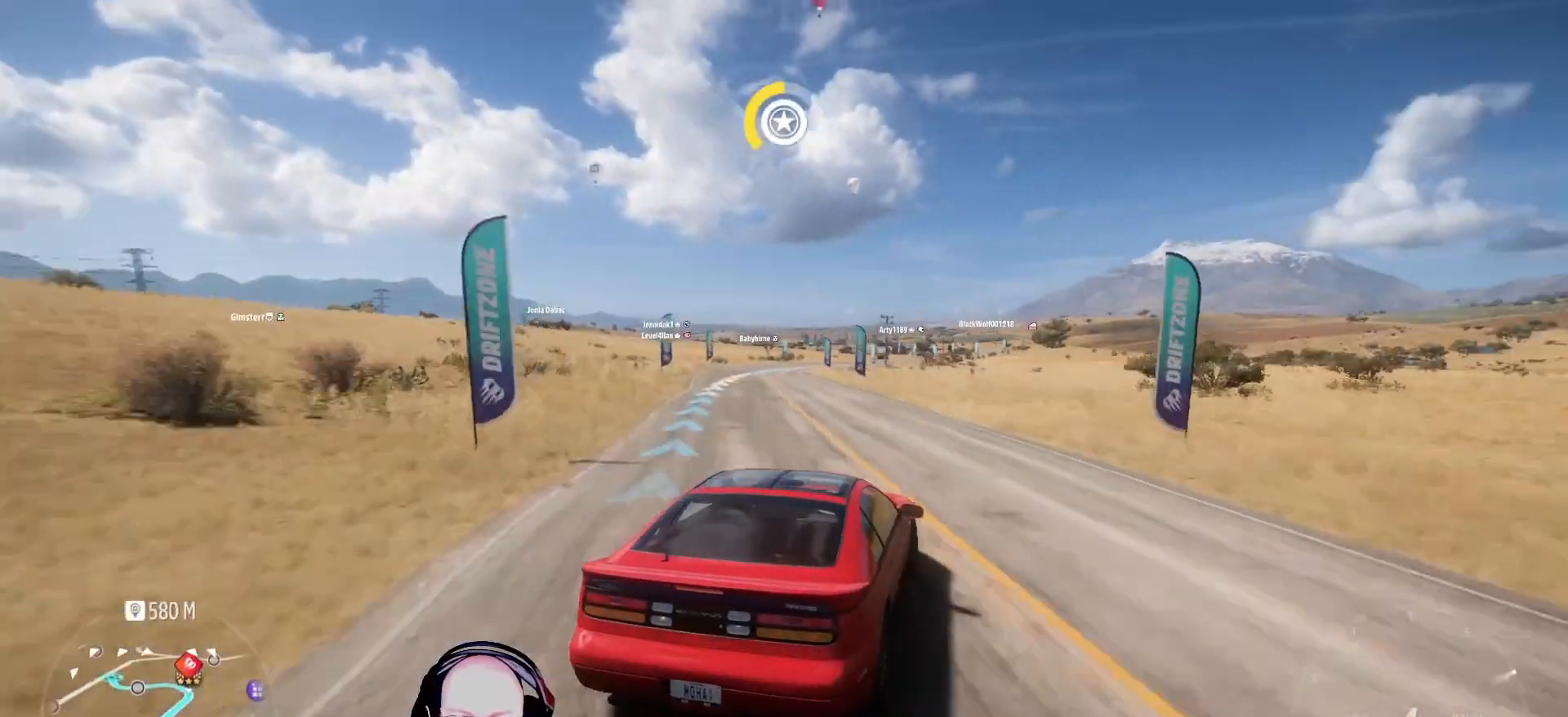
{"buttons": ["R2"], "left_stick": "left", "right_stick": "center", "events": [[42, "left_stick", "center"], [333, "left_stick", "left"]]}
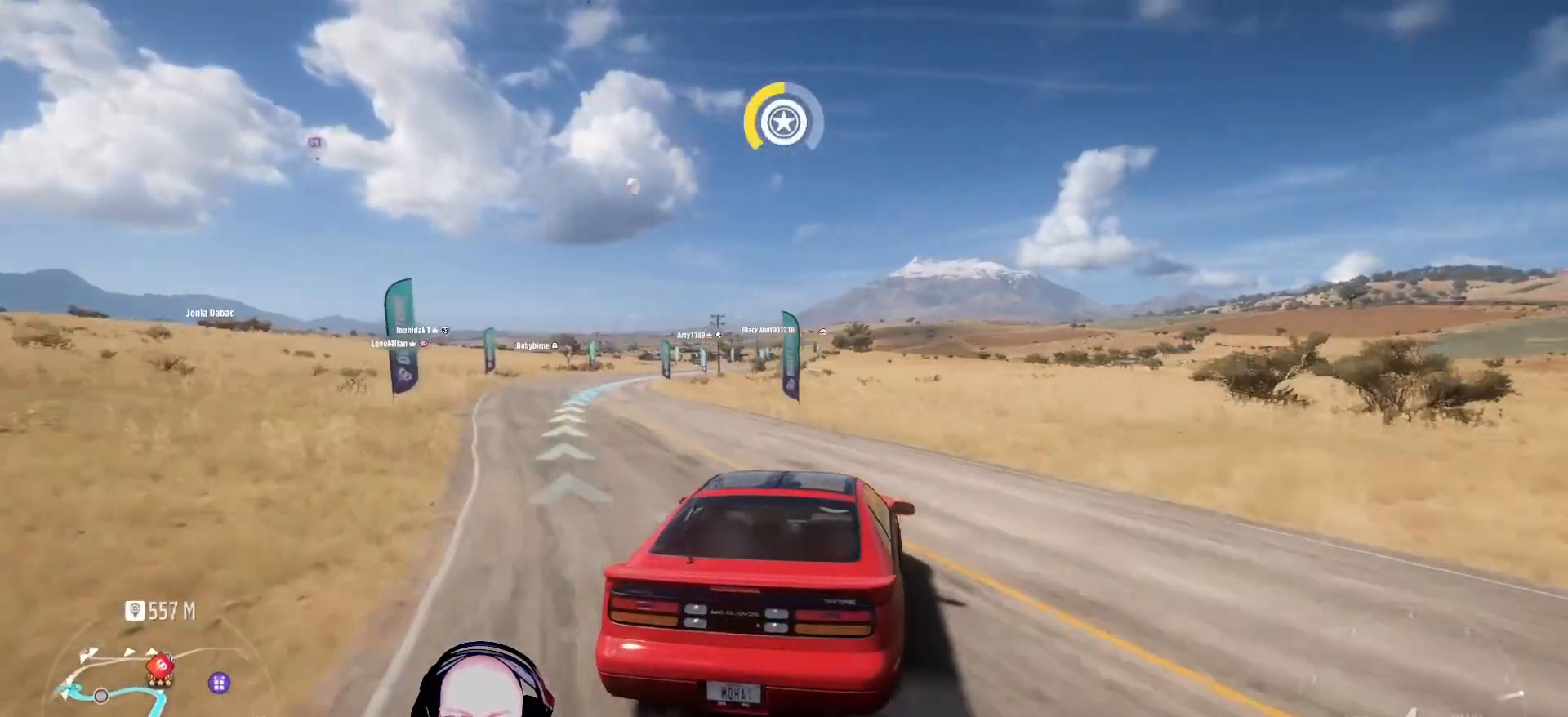
{"buttons": ["A"], "left_stick": "left", "right_stick": "center", "events": [[125, "A", "down"], [208, "left_stick", "center"], [292, "R2", "up"], [292, "left_stick", "left"]]}
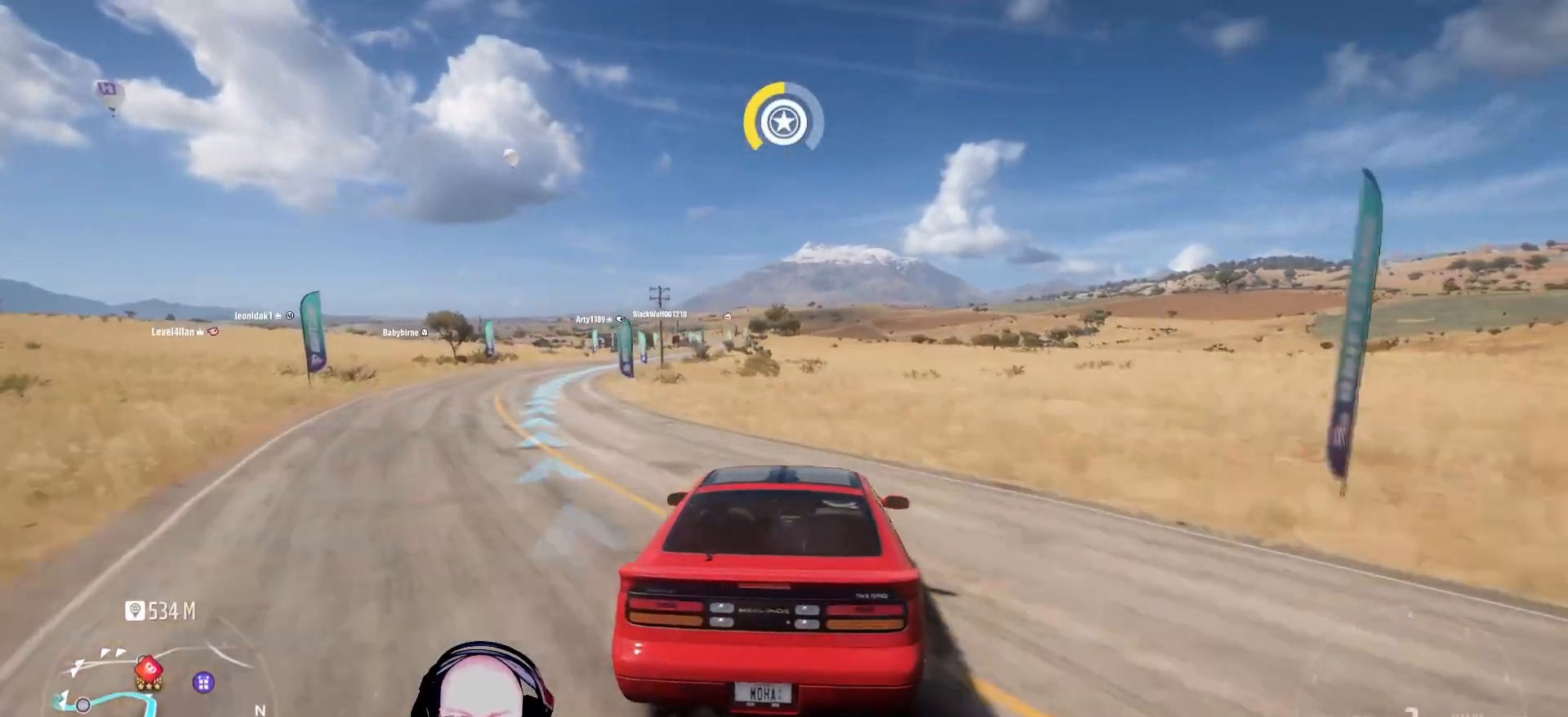
{"buttons": ["A", "R2"], "left_stick": "left", "right_stick": "center", "events": [[125, "left_stick", "center"], [292, "left_stick", "left"], [500, "R2", "down"]]}
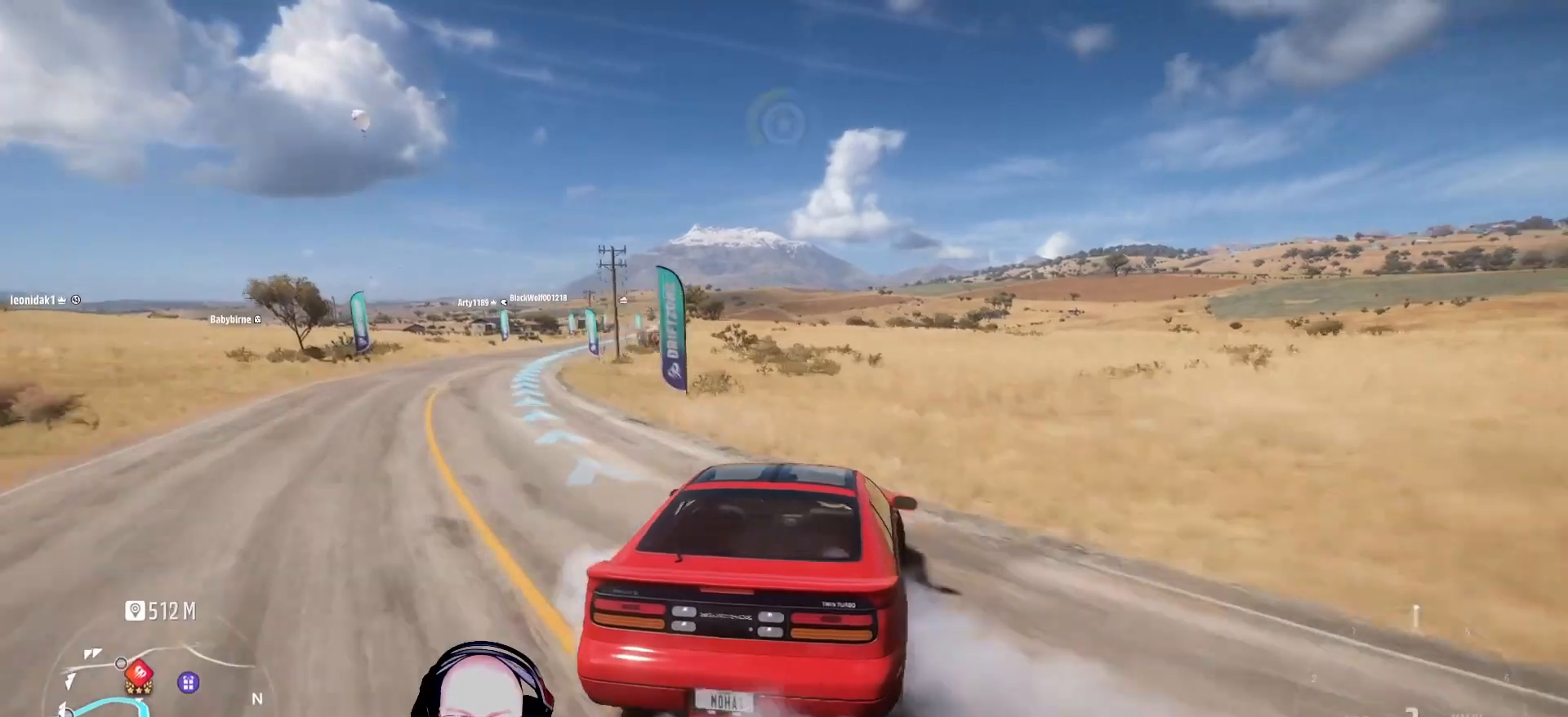
{"buttons": ["R2"], "left_stick": "center", "right_stick": "center", "events": [[42, "A", "up"], [333, "left_stick", "center"]]}
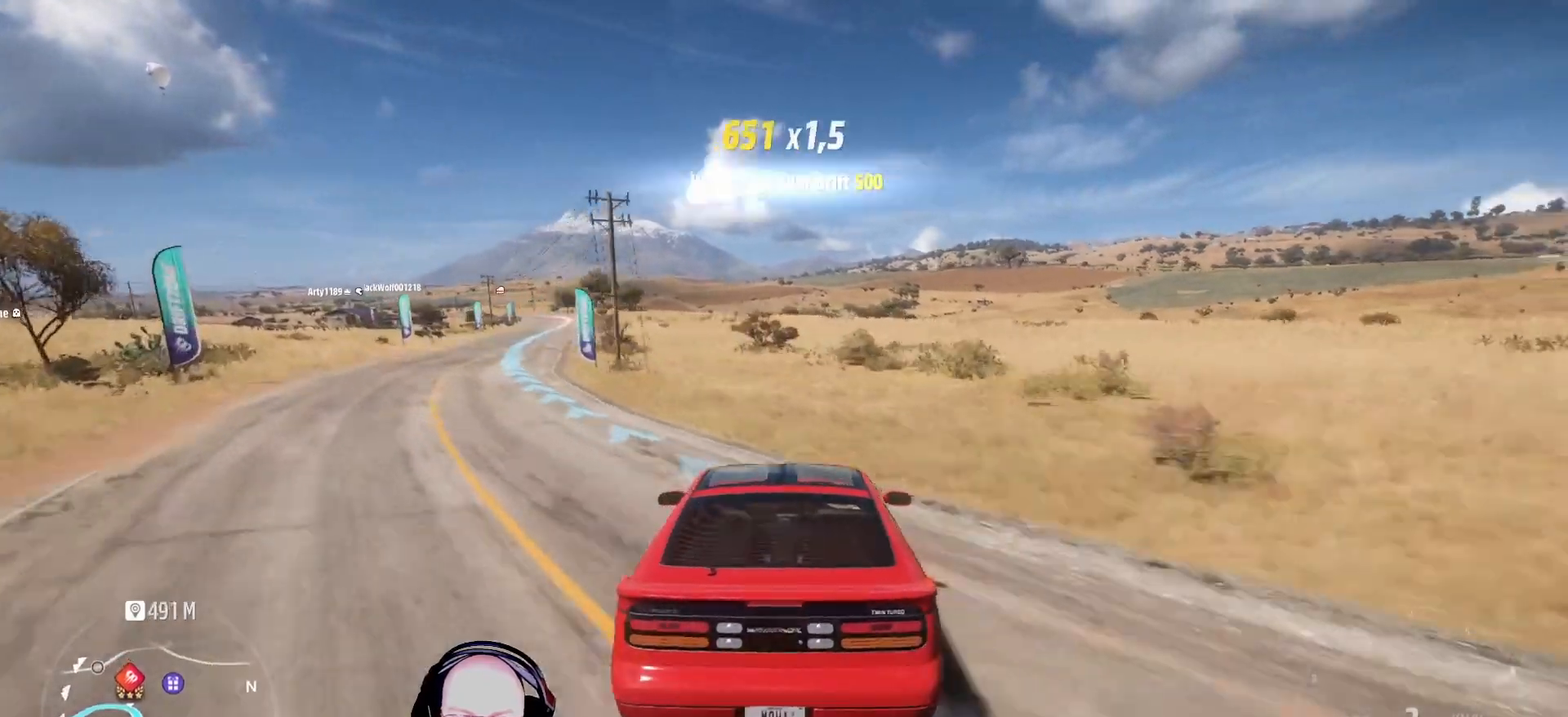
{"buttons": ["R2"], "left_stick": "center", "right_stick": "center", "events": []}
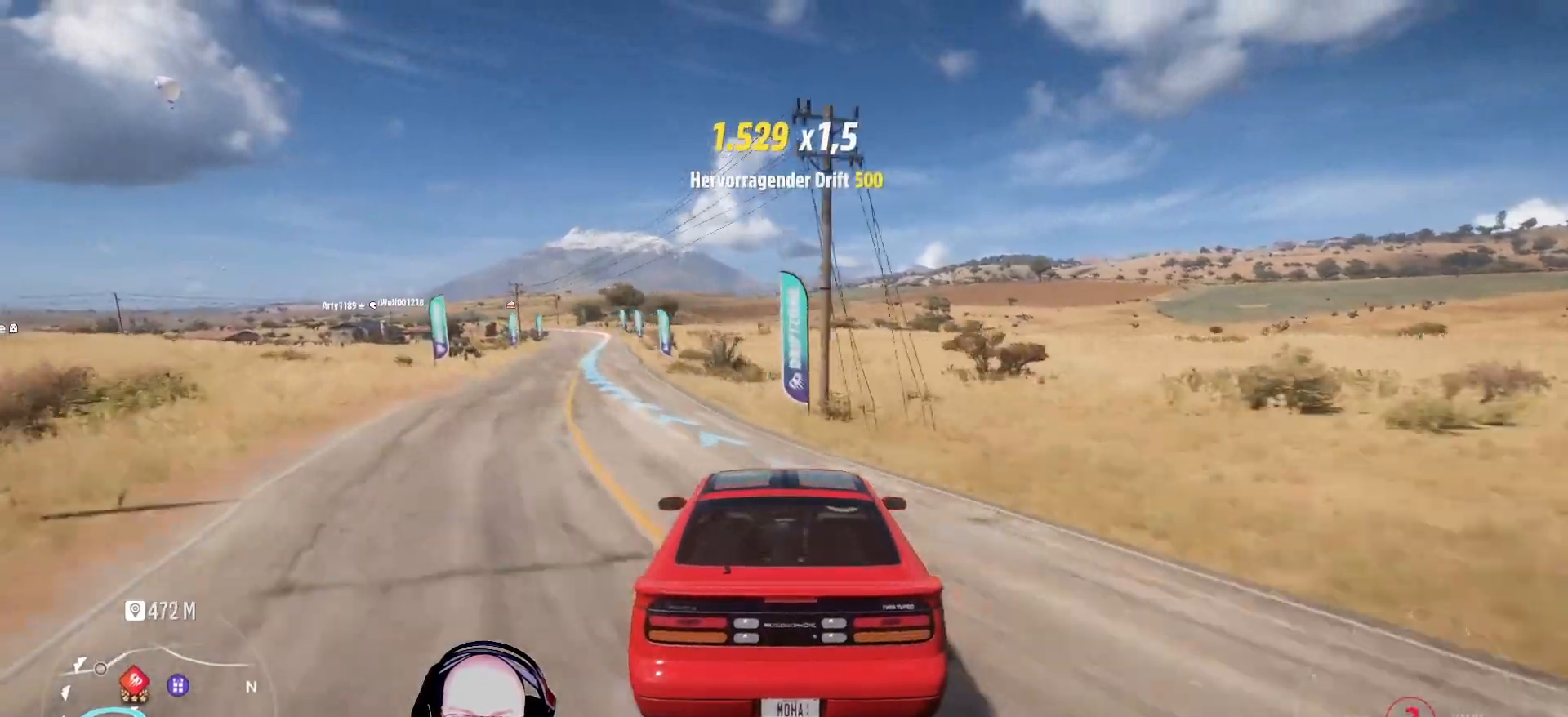
{"buttons": ["R2"], "left_stick": "right", "right_stick": "center", "events": [[333, "left_stick", "right"]]}
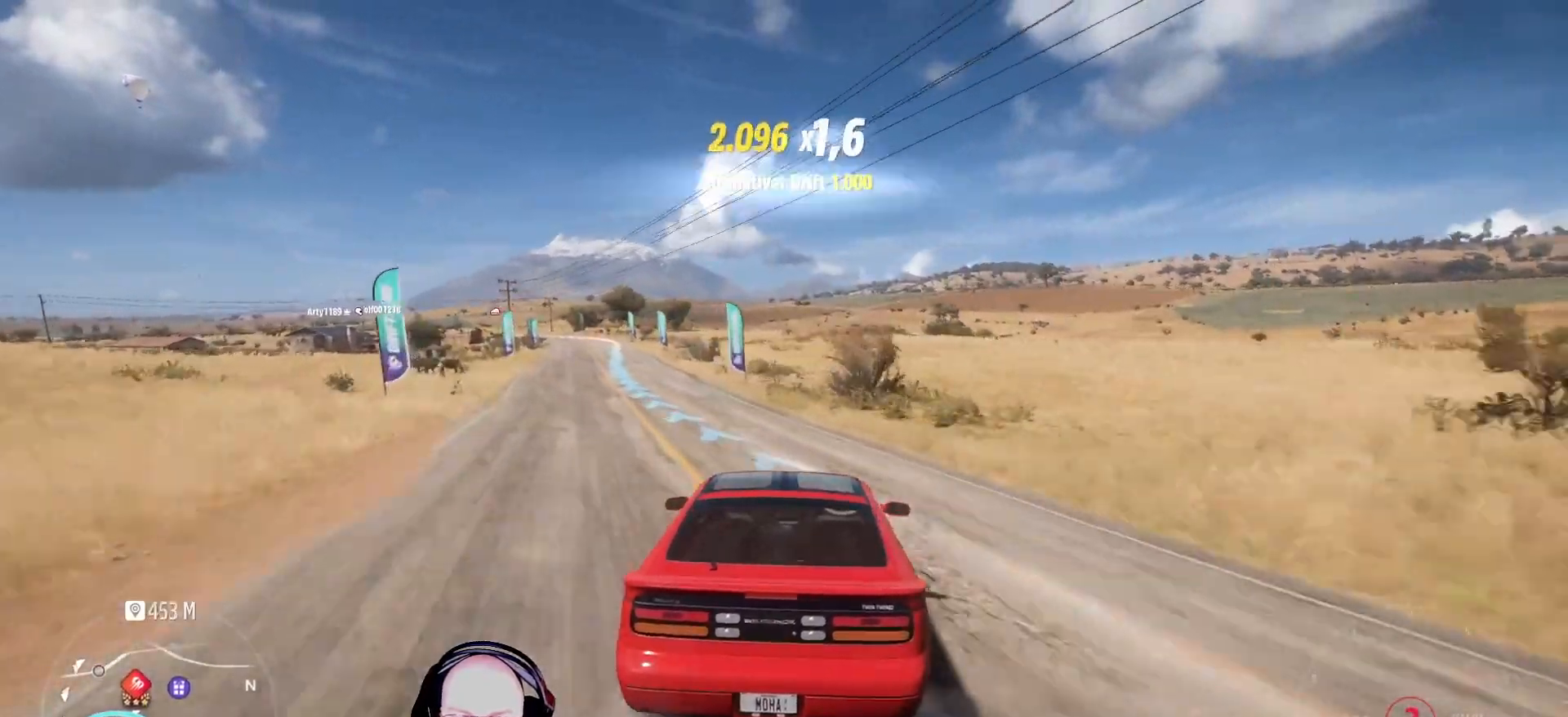
{"buttons": ["R2"], "left_stick": "left", "right_stick": "center", "events": [[125, "left_stick", "center"], [208, "left_stick", "left"]]}
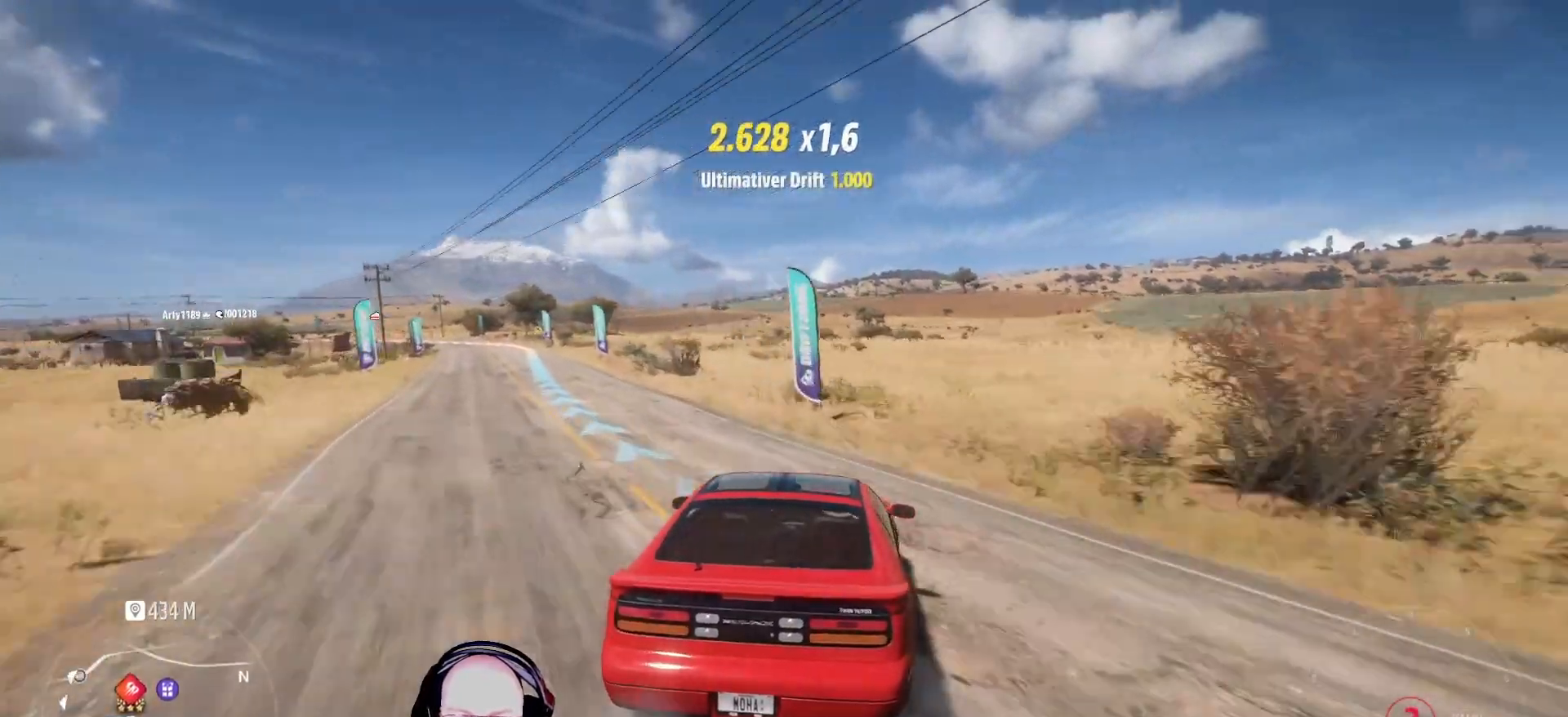
{"buttons": ["R2"], "left_stick": "left", "right_stick": "center", "events": [[167, "left_stick", "center"], [250, "left_stick", "left"]]}
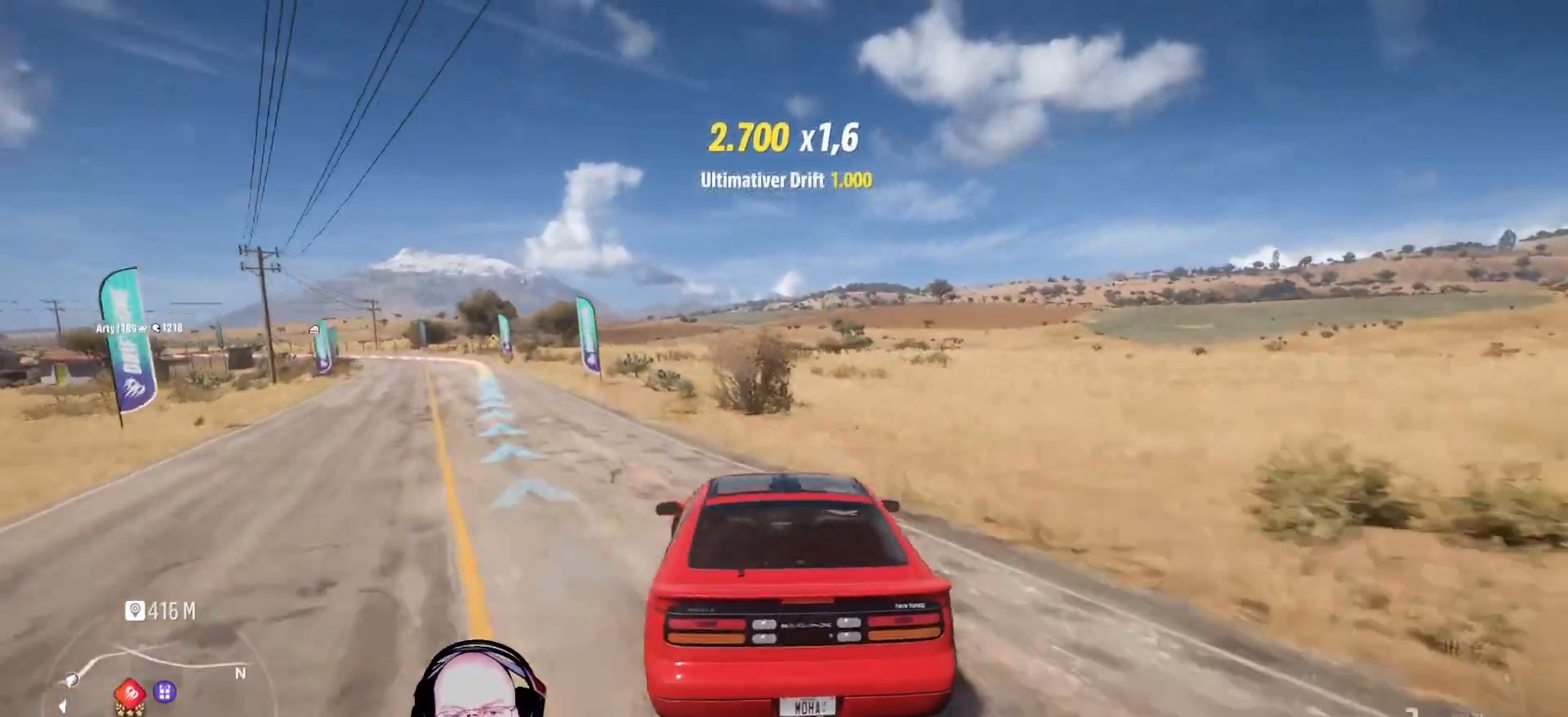
{"buttons": ["R2"], "left_stick": "right", "right_stick": "center", "events": [[333, "left_stick", "right"]]}
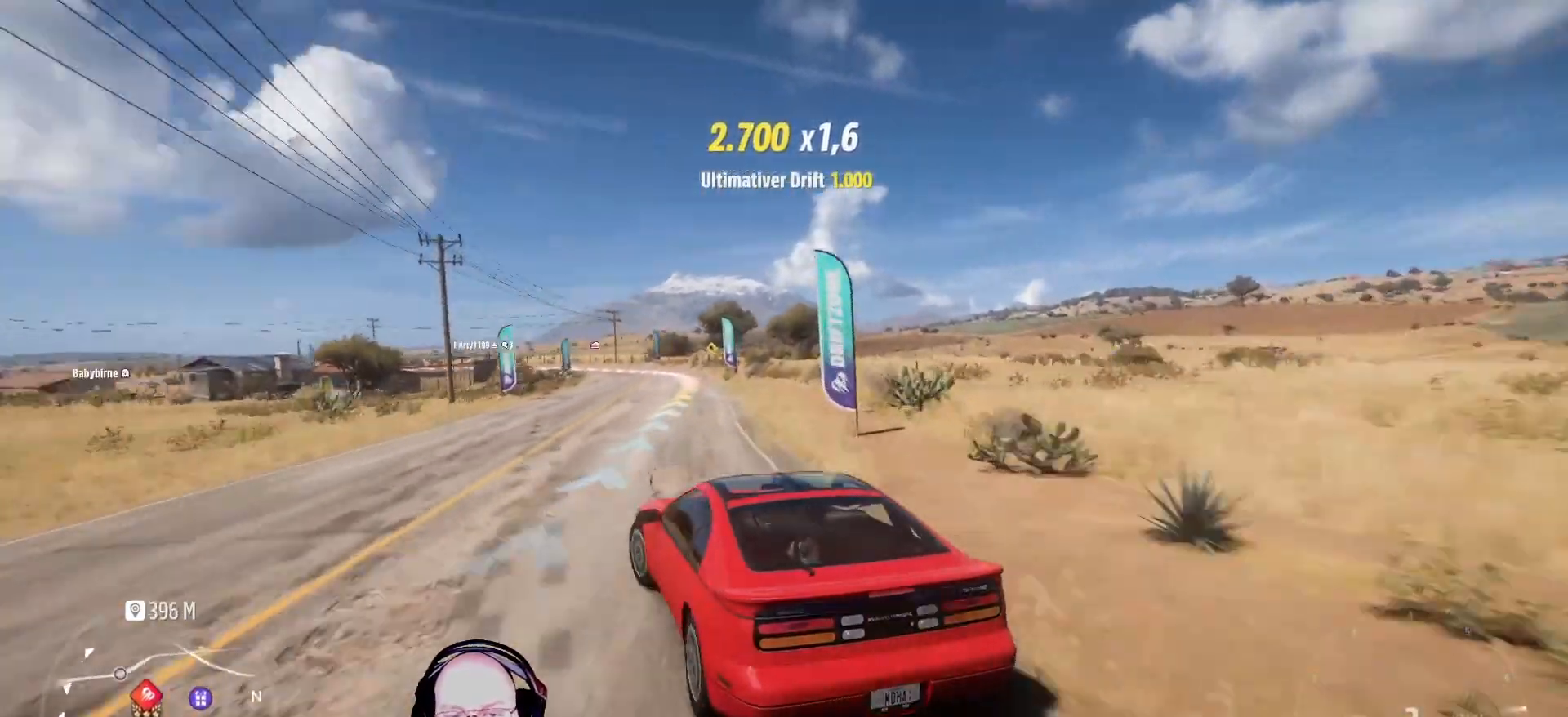
{"buttons": ["R2"], "left_stick": "right", "right_stick": "center", "events": []}
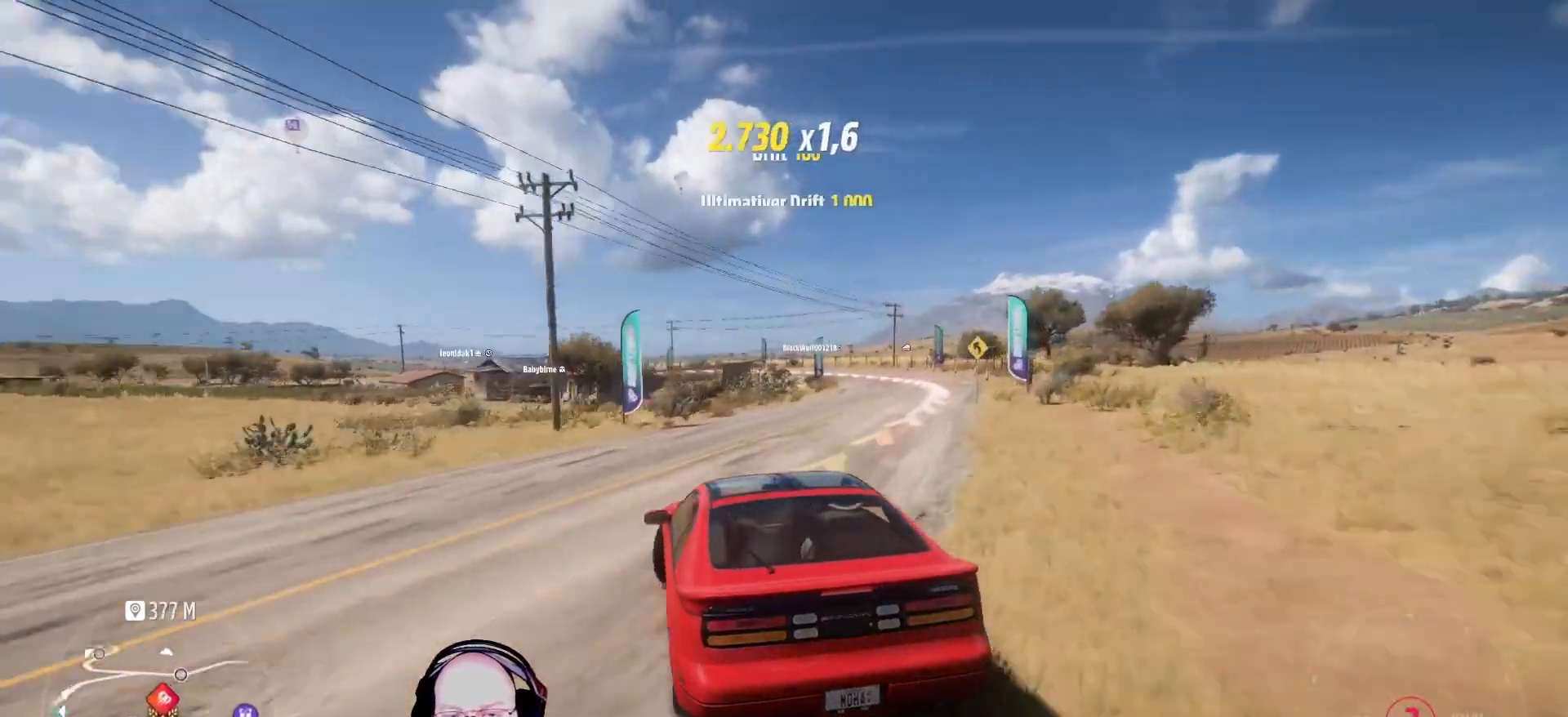
{"buttons": ["R2"], "left_stick": "left", "right_stick": "center", "events": [[125, "left_stick", "center"], [208, "left_stick", "right"], [417, "left_stick", "center"], [500, "left_stick", "left"]]}
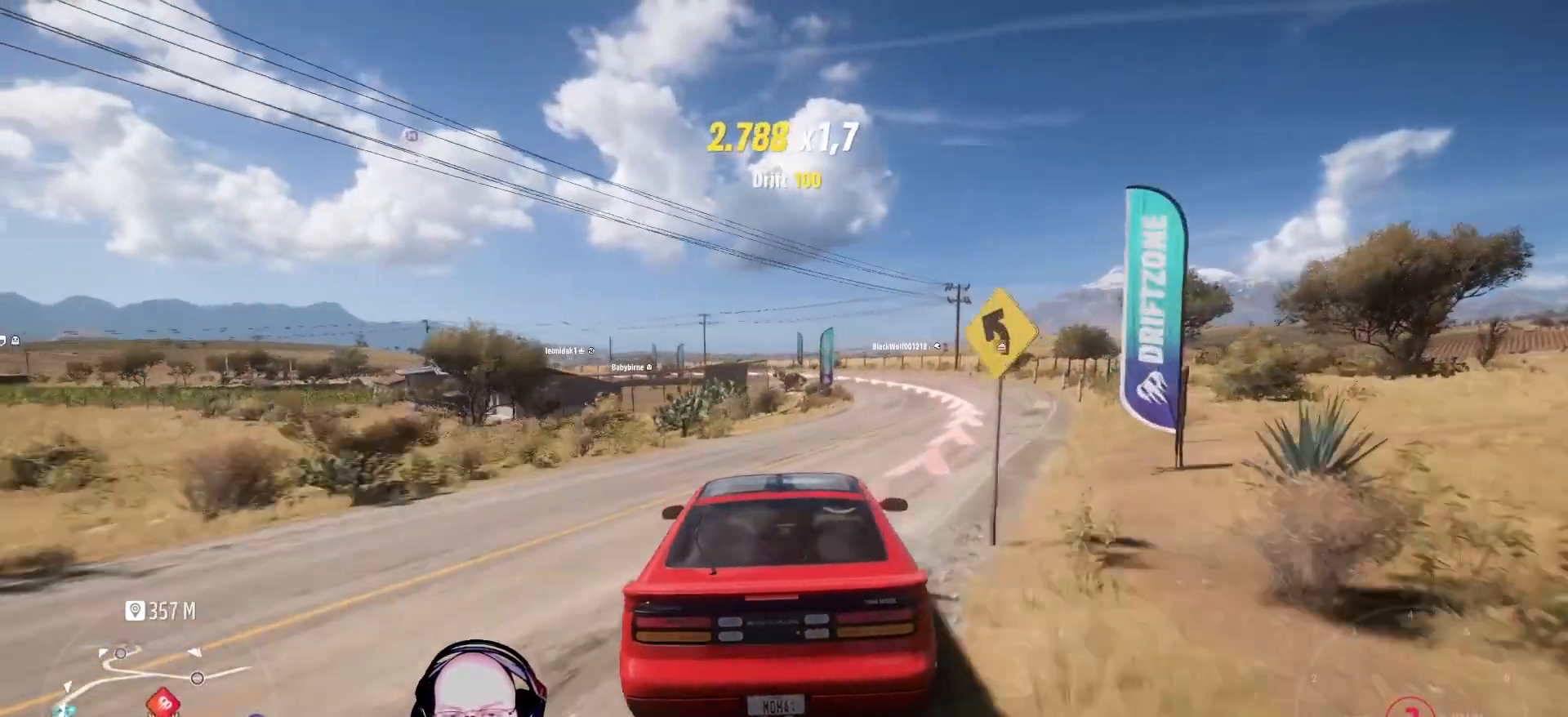
{"buttons": ["L2"], "left_stick": "left", "right_stick": "center", "events": [[83, "R2", "up"], [125, "A", "down"], [250, "L2", "down"], [417, "A", "up"]]}
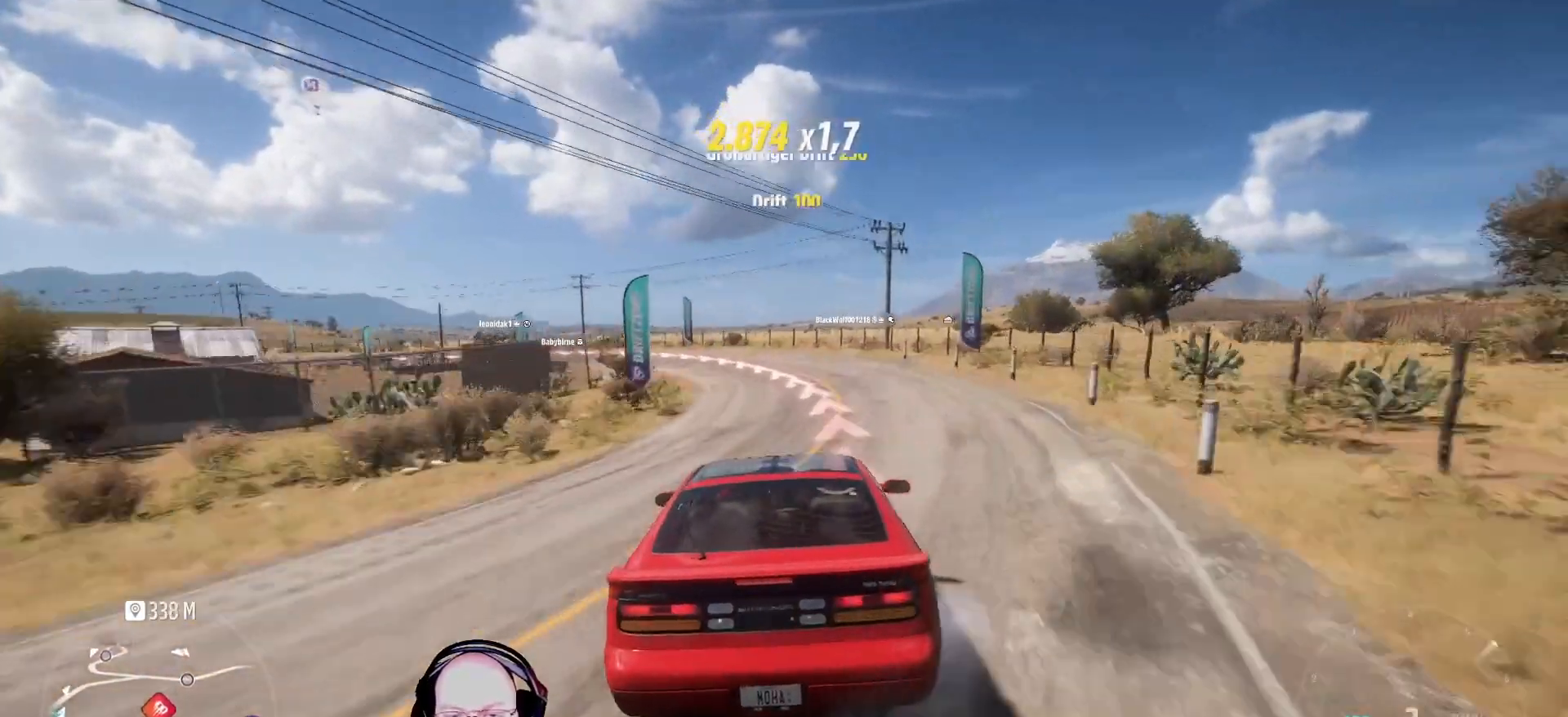
{"buttons": ["L2"], "left_stick": "left", "right_stick": "center", "events": []}
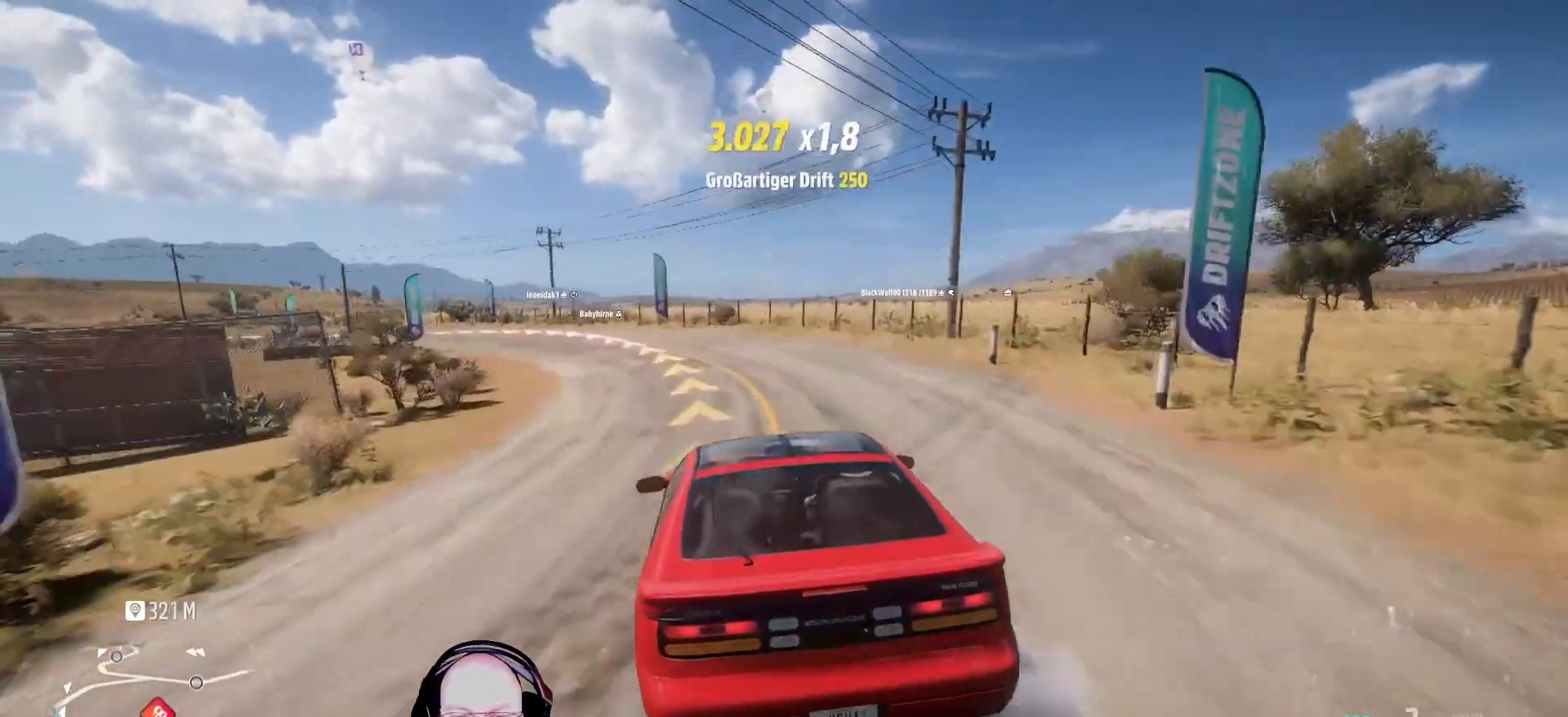
{"buttons": [], "left_stick": "left", "right_stick": "center", "events": [[333, "L2", "up"]]}
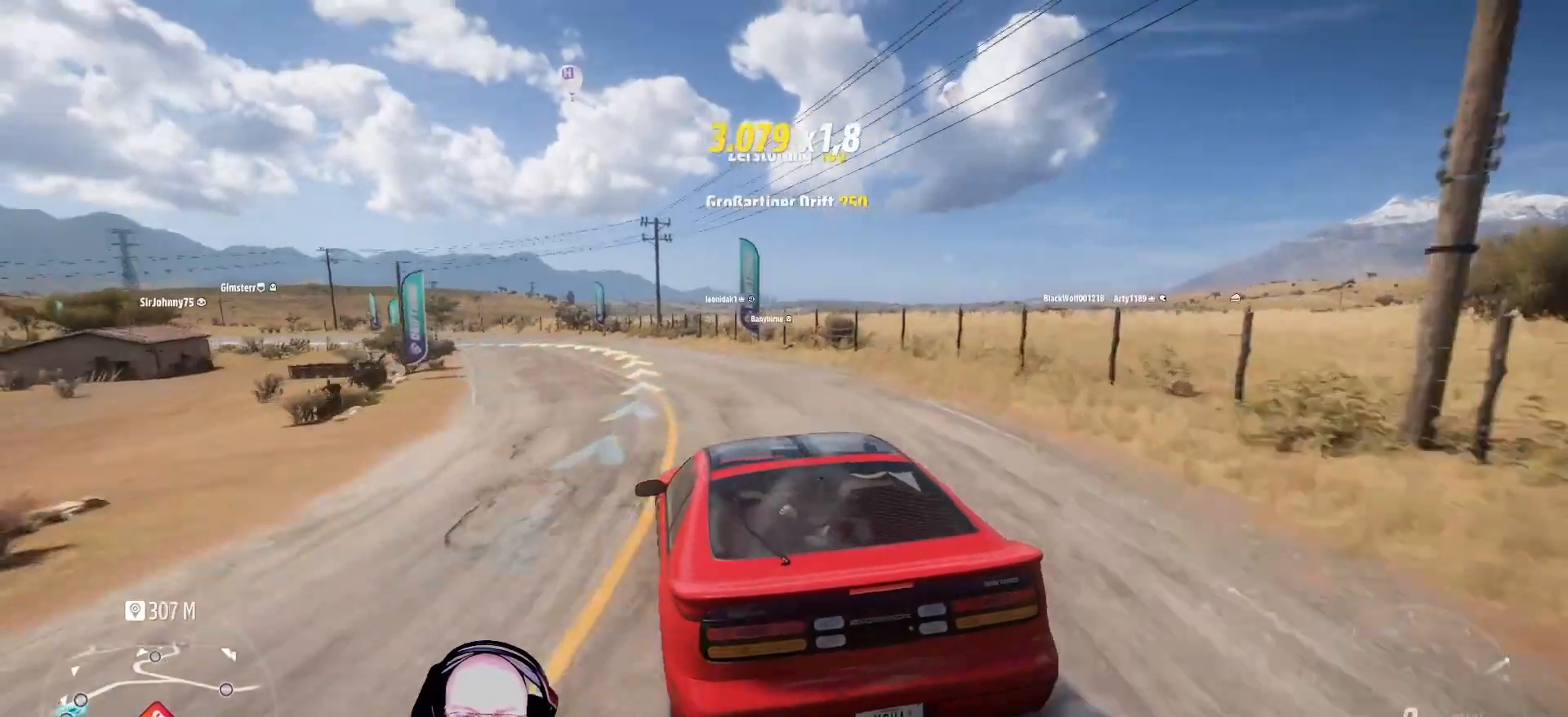
{"buttons": ["R2"], "left_stick": "left", "right_stick": "center", "events": [[83, "R2", "down"]]}
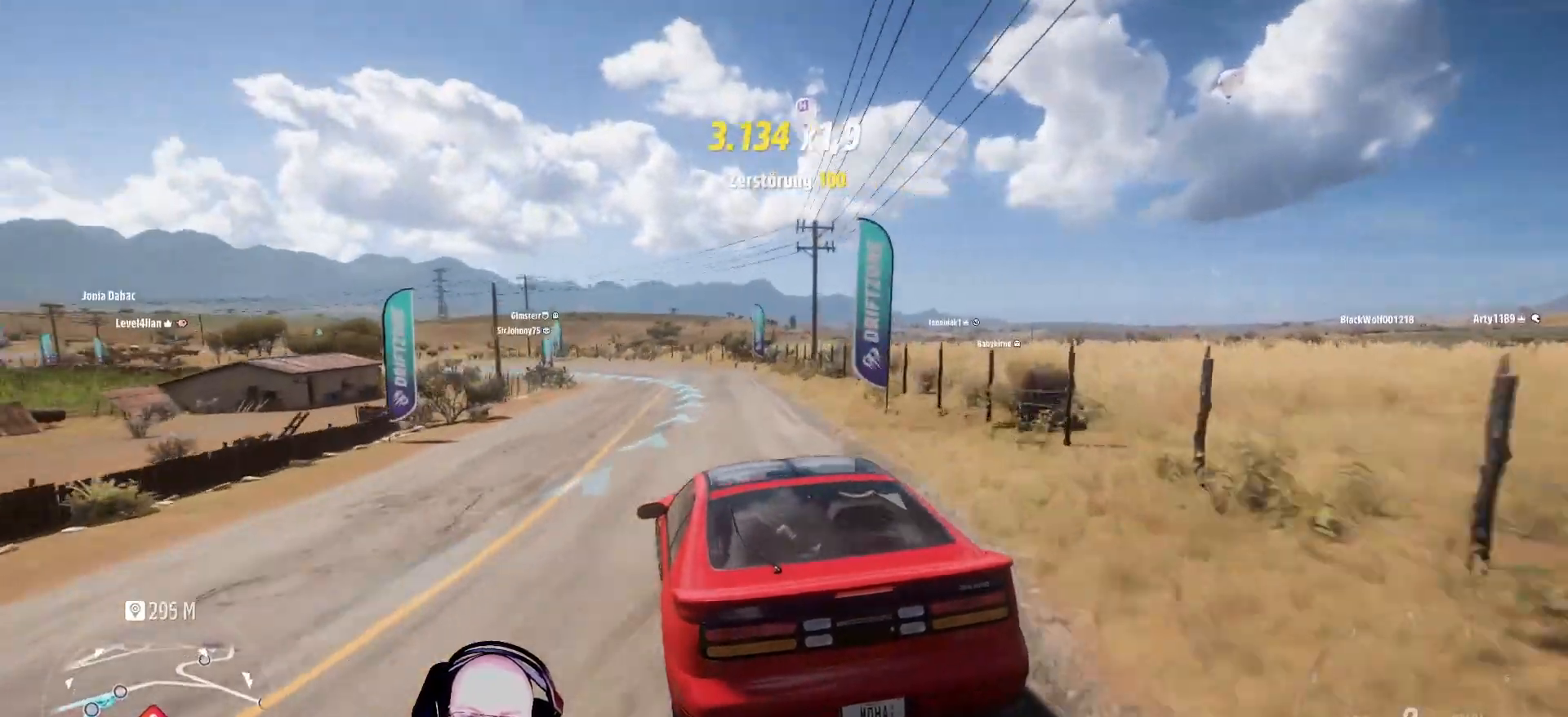
{"buttons": ["R2"], "left_stick": "right", "right_stick": "center", "events": [[208, "left_stick", "center"], [458, "left_stick", "right"]]}
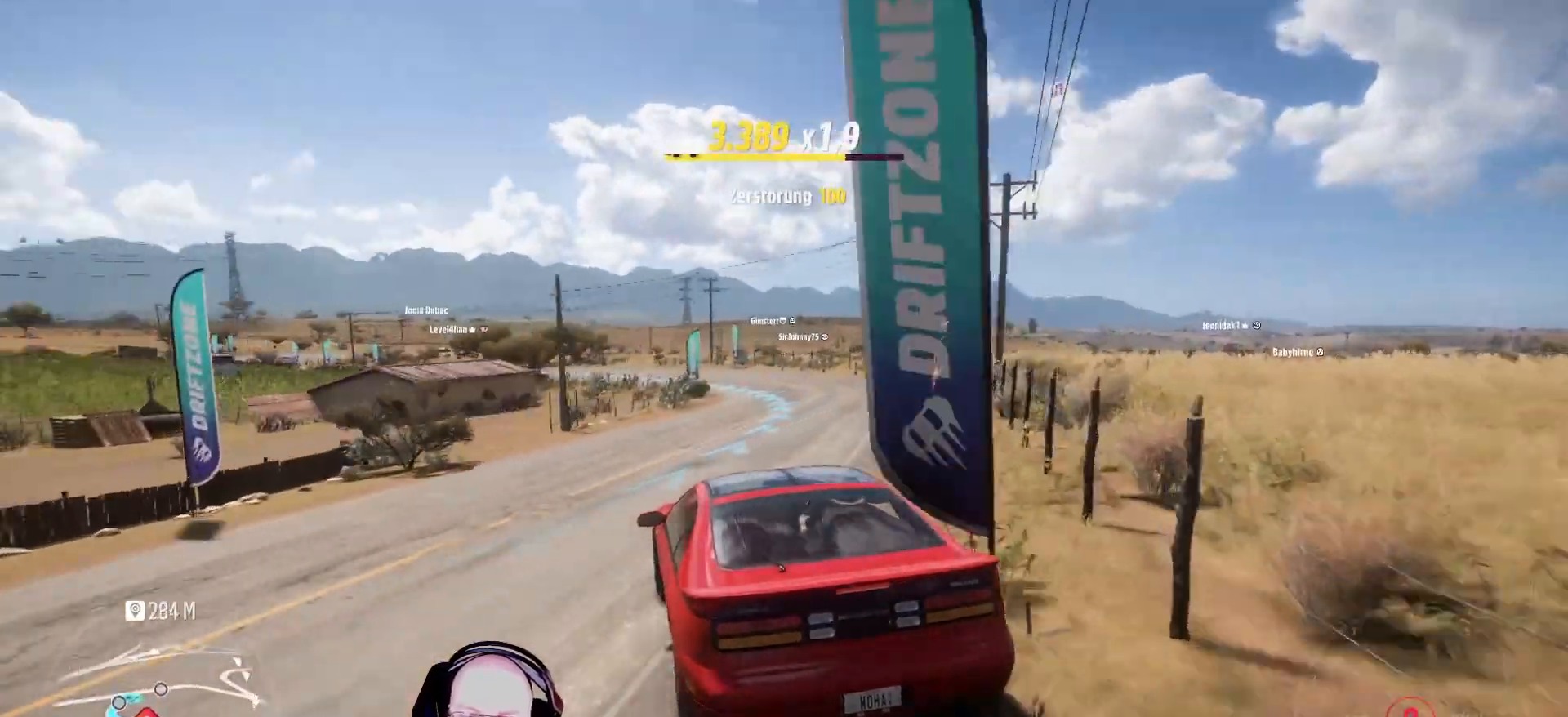
{"buttons": ["R2"], "left_stick": "right", "right_stick": "center", "events": [[208, "left_stick", "center"], [333, "left_stick", "right"]]}
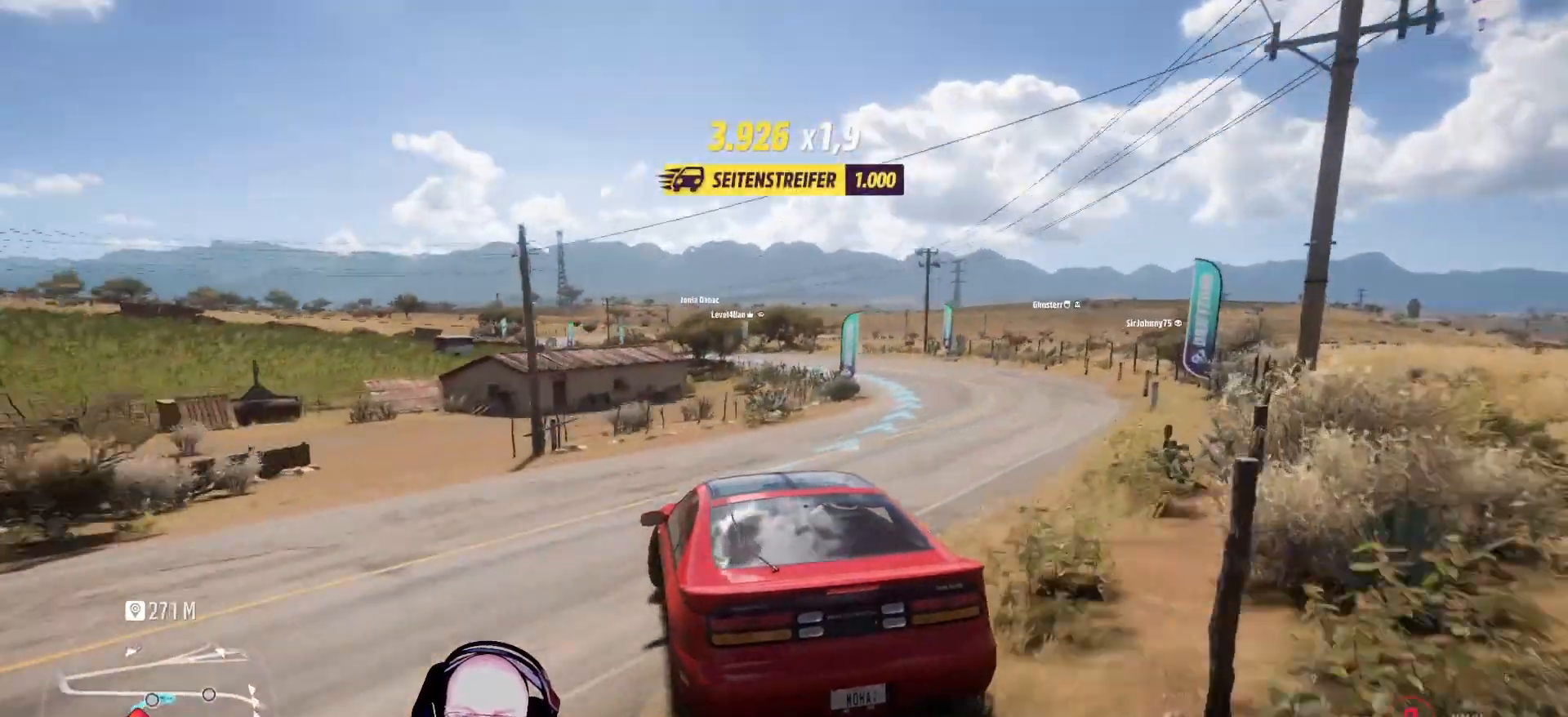
{"buttons": ["R2"], "left_stick": "center", "right_stick": "center", "events": [[333, "left_stick", "center"]]}
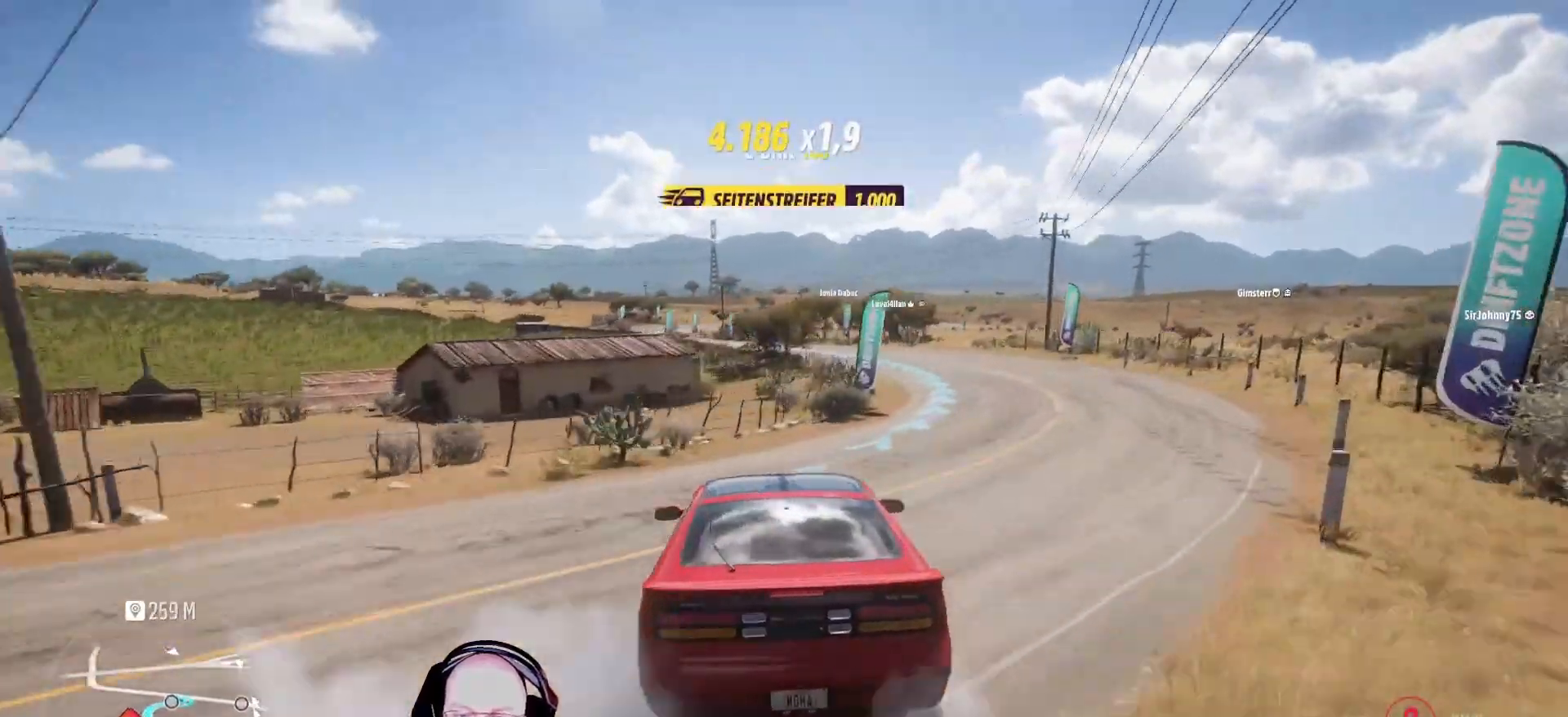
{"buttons": ["R2"], "left_stick": "center", "right_stick": "center", "events": []}
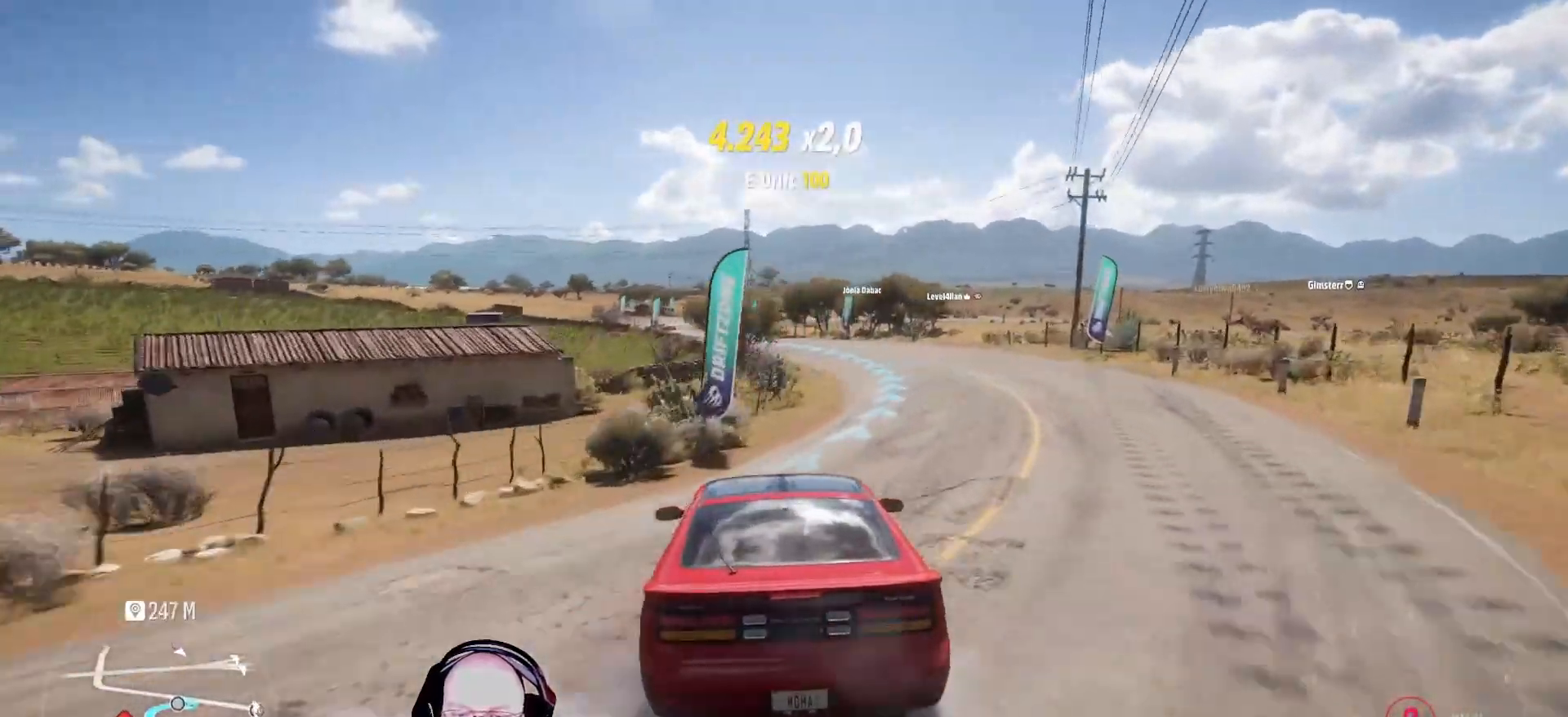
{"buttons": ["R2"], "left_stick": "center", "right_stick": "center", "events": [[83, "left_stick", "right"], [333, "left_stick", "center"]]}
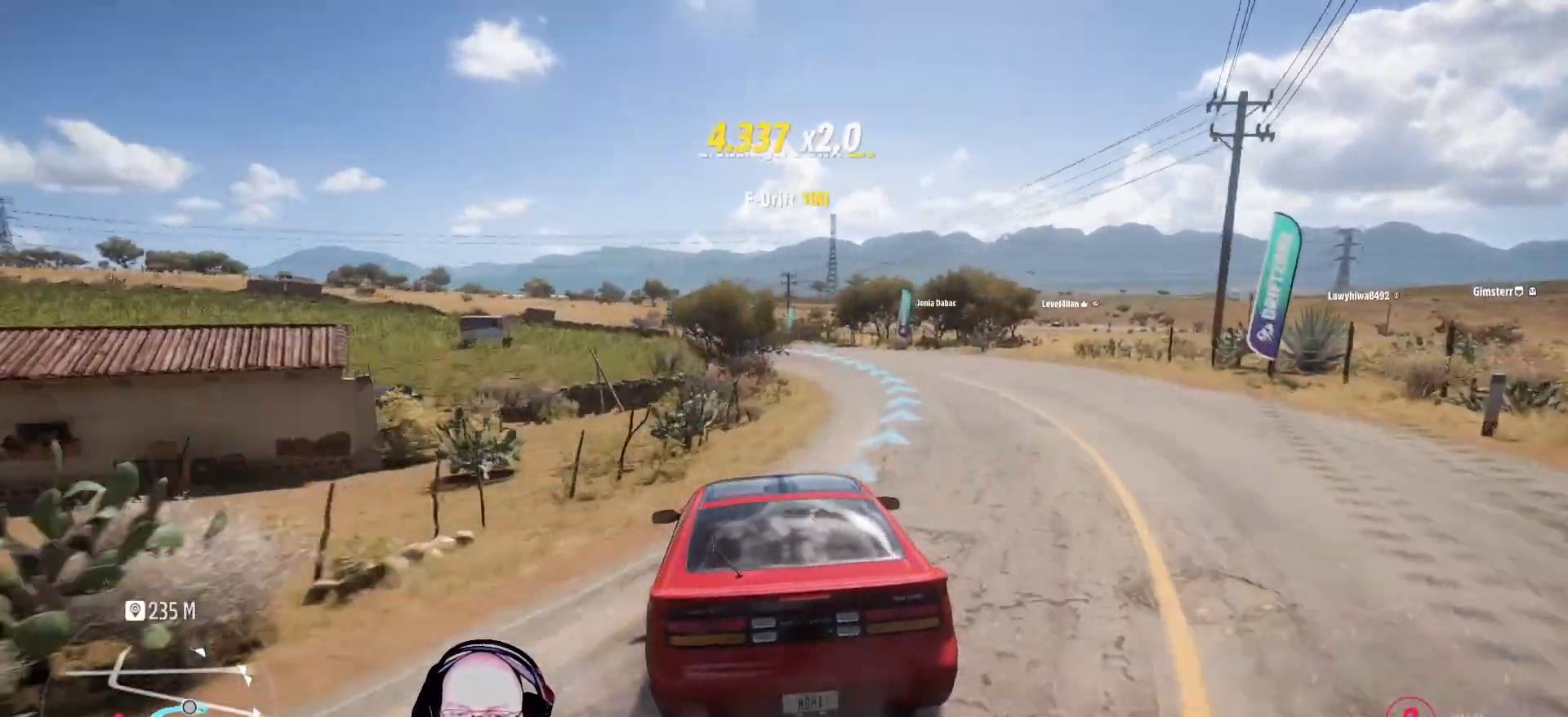
{"buttons": ["R2"], "left_stick": "right", "right_stick": "center", "events": [[125, "left_stick", "right"]]}
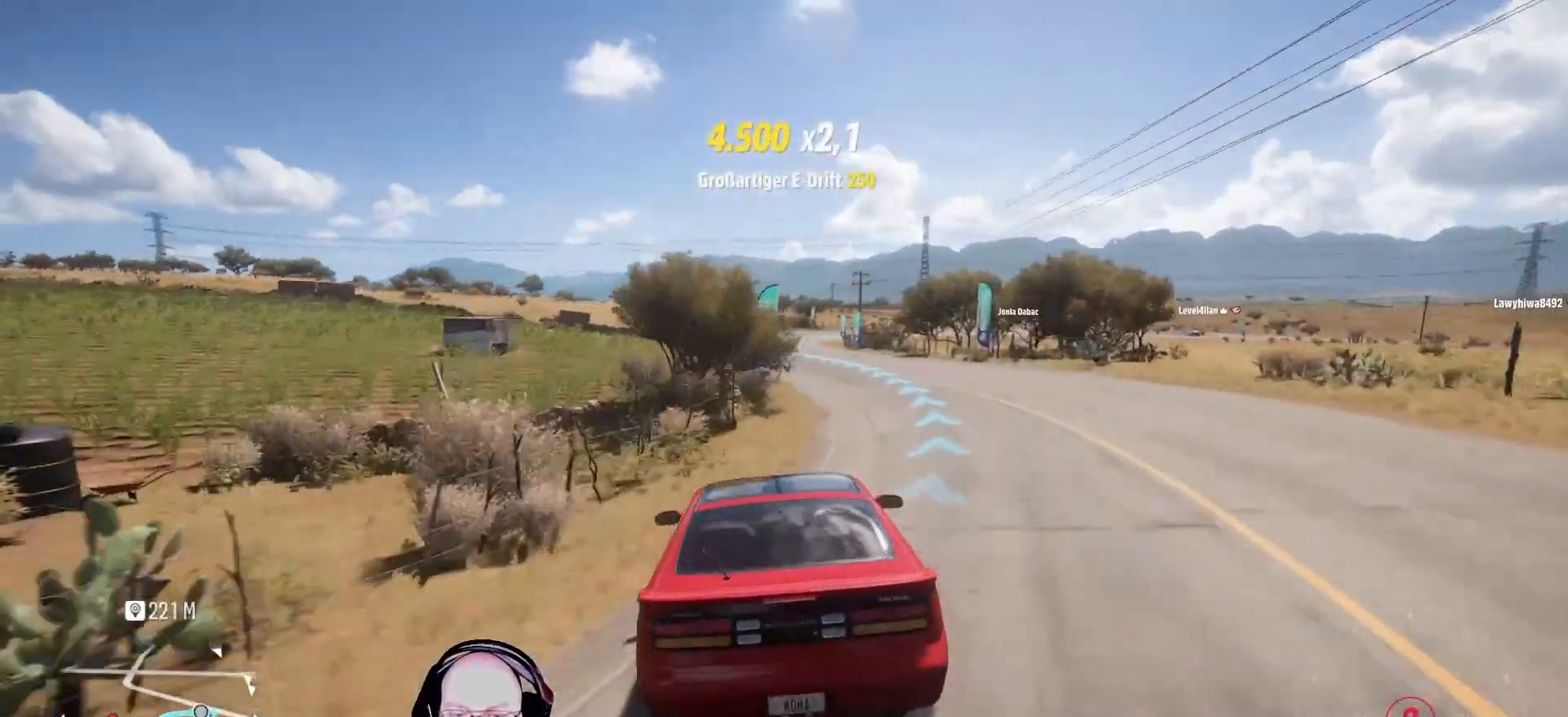
{"buttons": ["R2"], "left_stick": "left", "right_stick": "center", "events": [[42, "left_stick", "center"], [167, "left_stick", "right"], [375, "left_stick", "center"], [458, "left_stick", "left"]]}
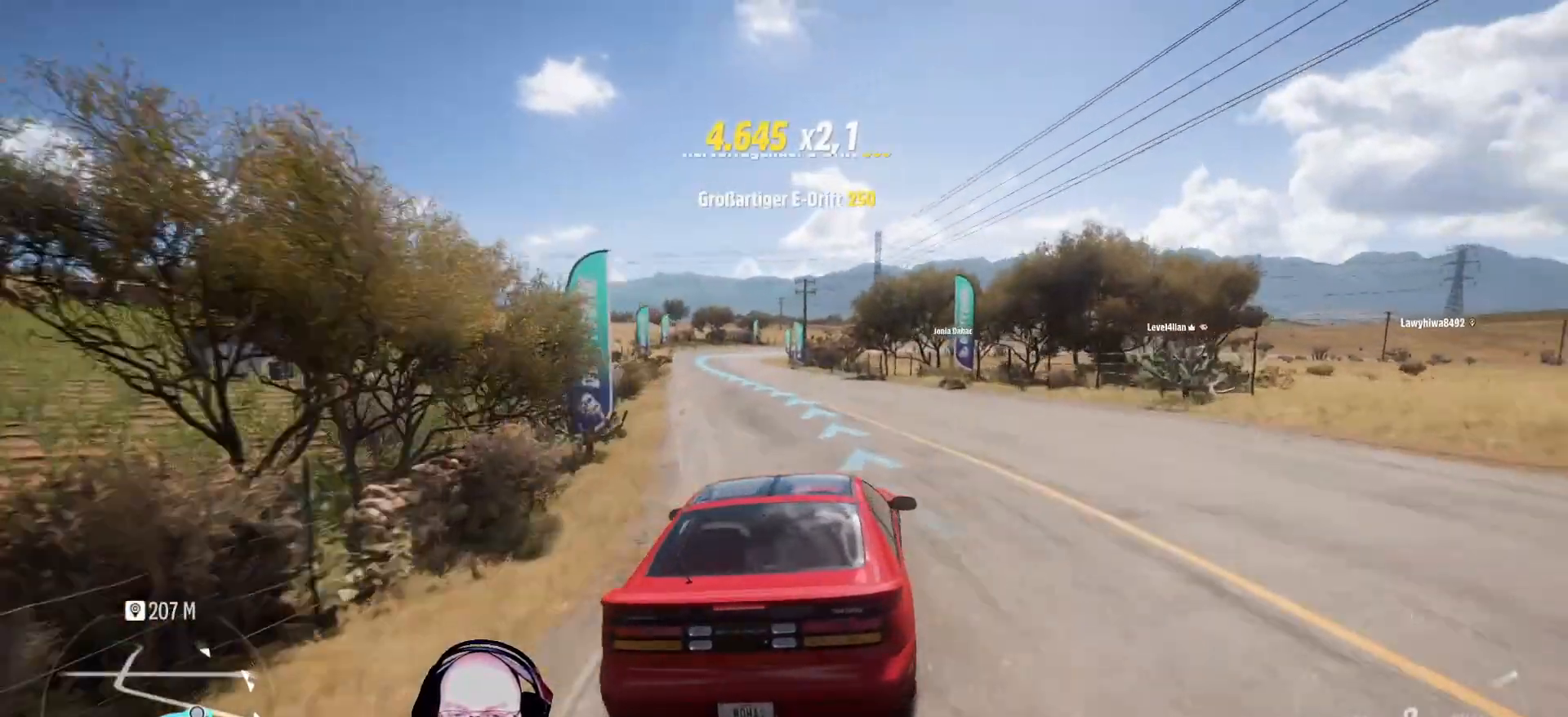
{"buttons": ["R2"], "left_stick": "left", "right_stick": "center", "events": [[292, "R2", "up"], [458, "R2", "down"]]}
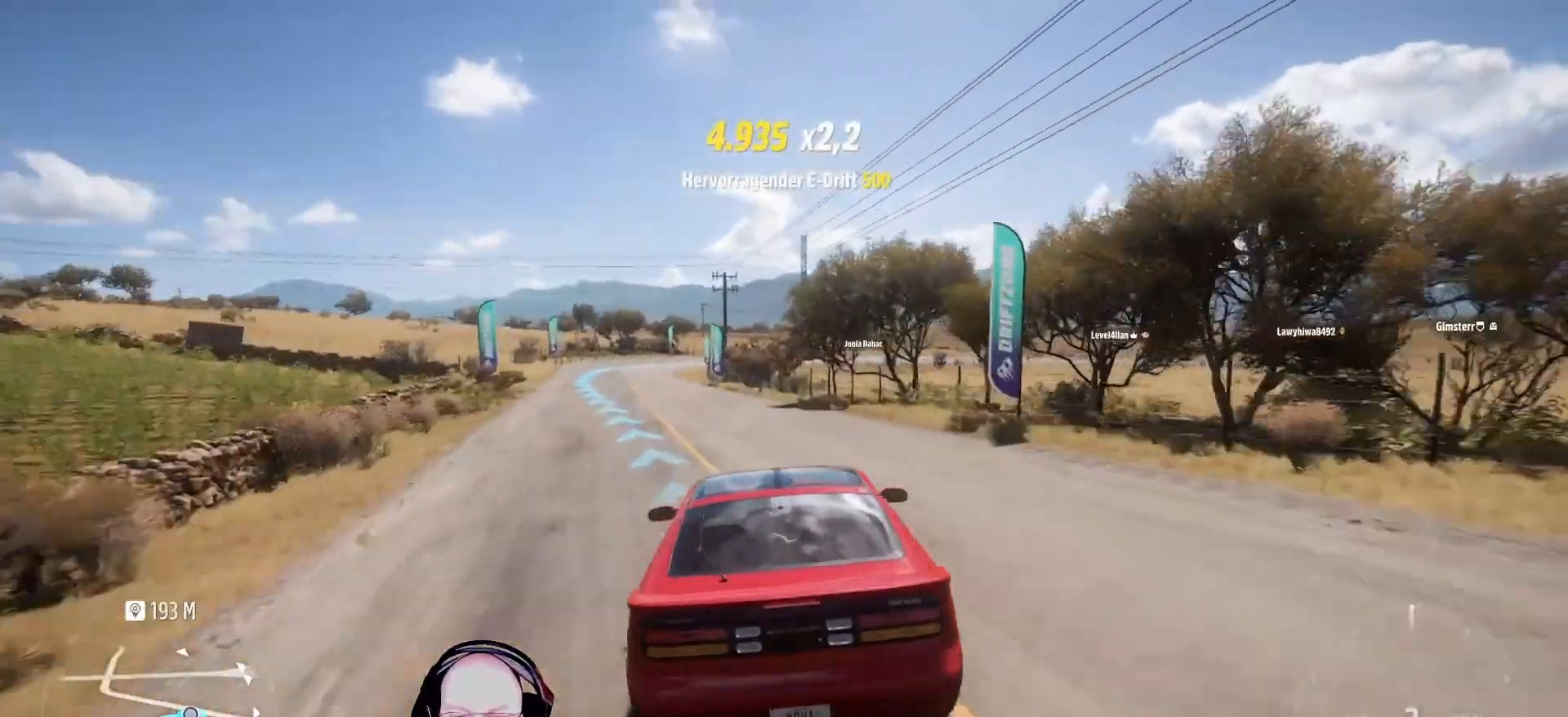
{"buttons": ["R2"], "left_stick": "right", "right_stick": "center", "events": [[333, "left_stick", "center"], [417, "left_stick", "right"]]}
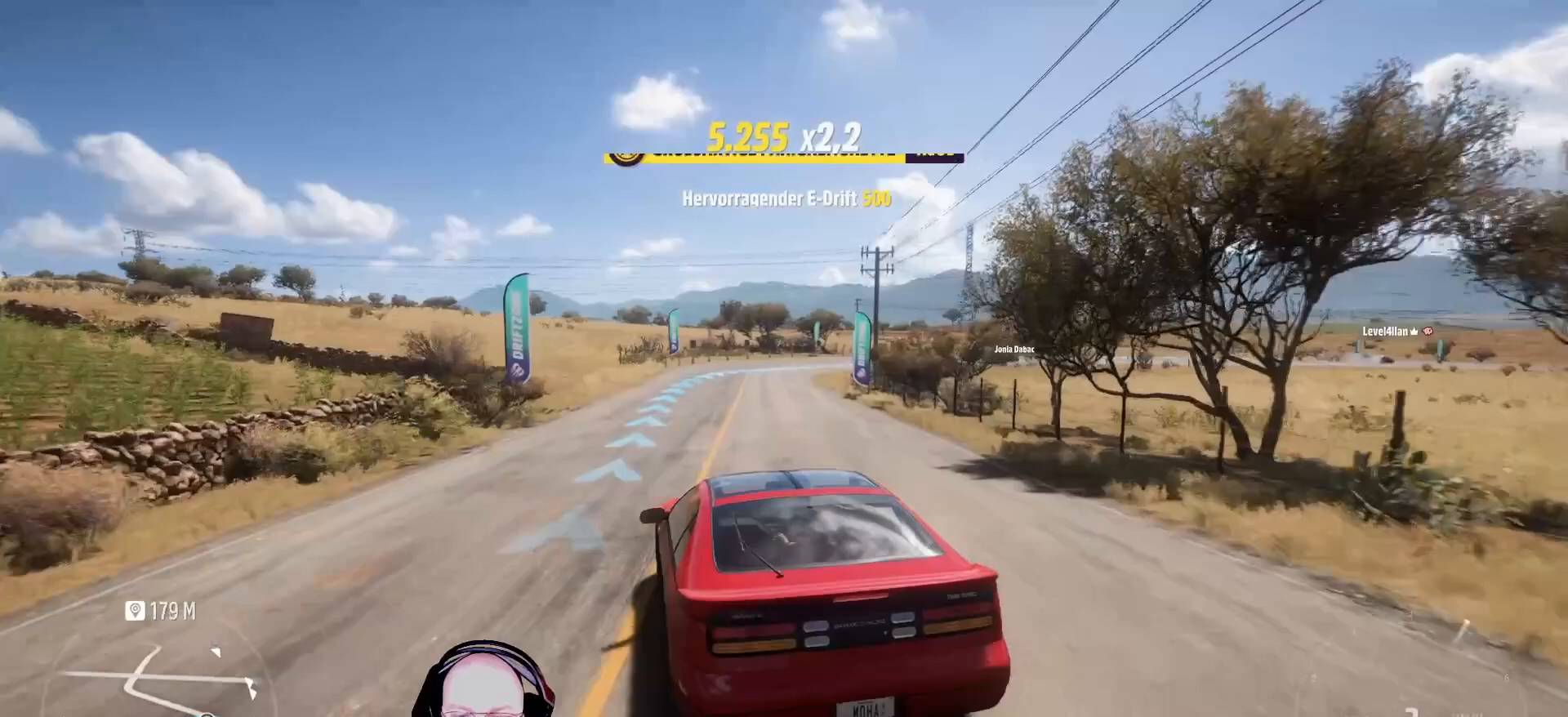
{"buttons": ["R2"], "left_stick": "up-right", "right_stick": "center", "events": [[417, "left_stick", "up-right"]]}
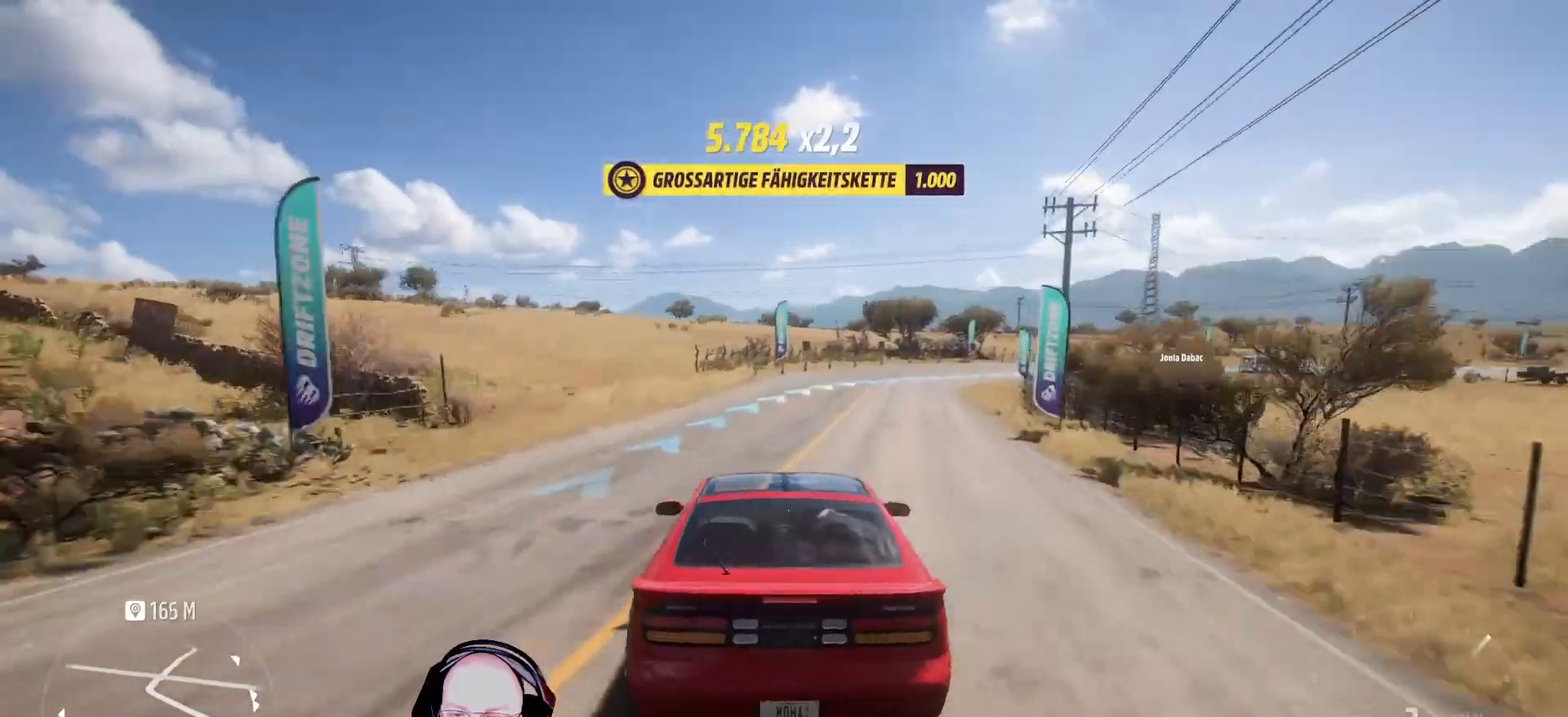
{"buttons": ["A"], "left_stick": "center", "right_stick": "center", "events": [[417, "A", "down"], [417, "R2", "up"], [458, "left_stick", "center"]]}